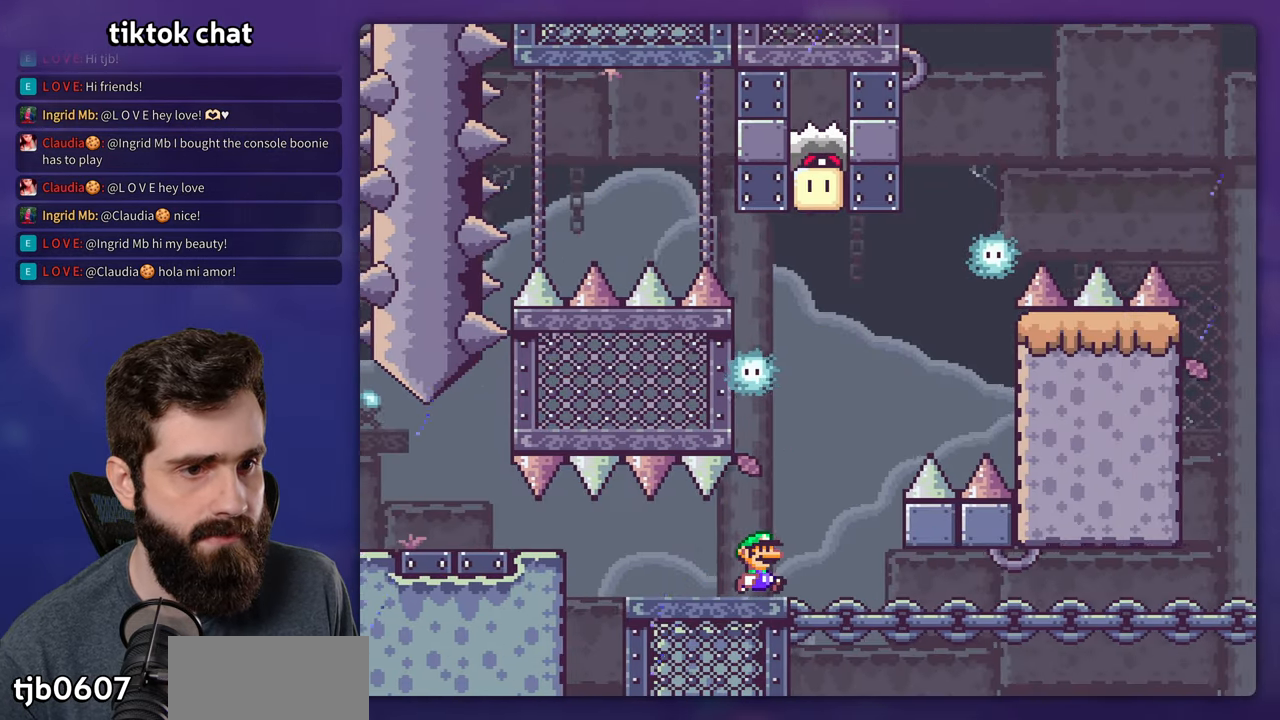
Gameplay with a controller (Nintendo layout); each line is a JSON object with the inputs held at the frame after it. "events" lists button and stick changes between this image and that frame as [ms after this image, input, new state], when the widget could be followed in between. Not read: A DPAD_RIGHT L3 R3.
{"buttons": ["X", "DPAD_LEFT"], "events": [[117, "DPAD_LEFT", "down"]]}
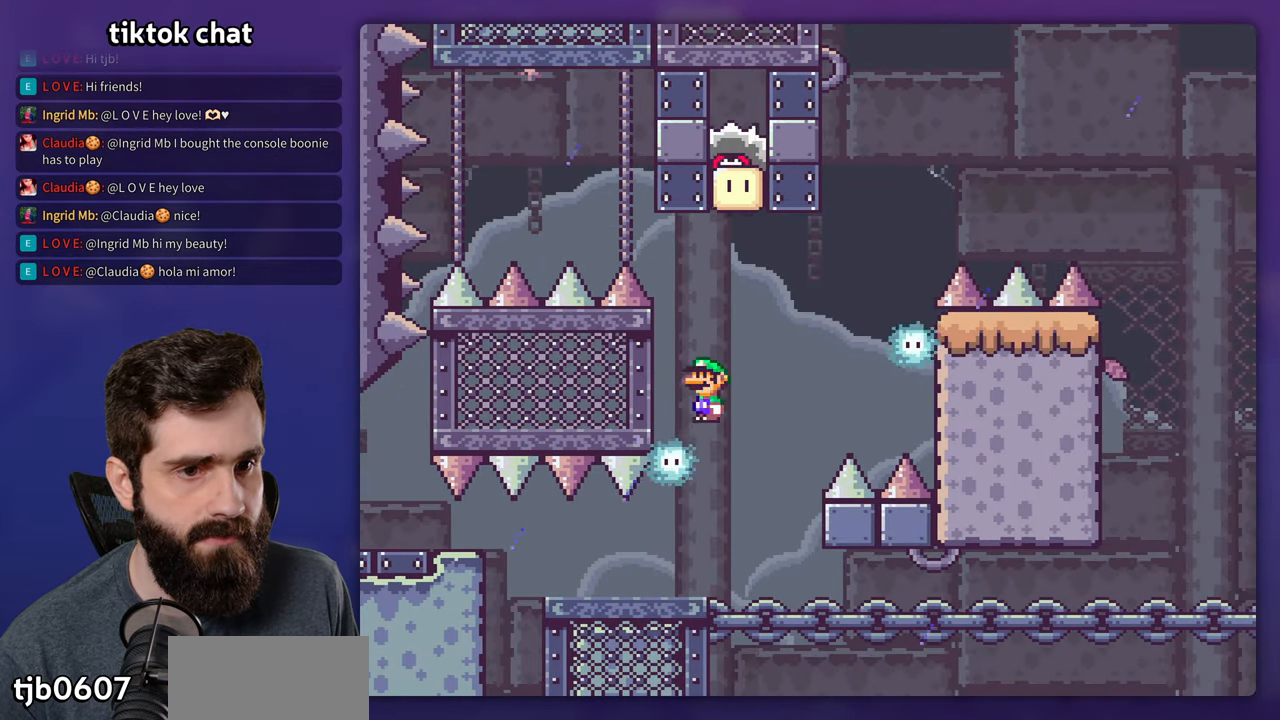
{"buttons": ["X"], "events": [[17, "DPAD_LEFT", "up"]]}
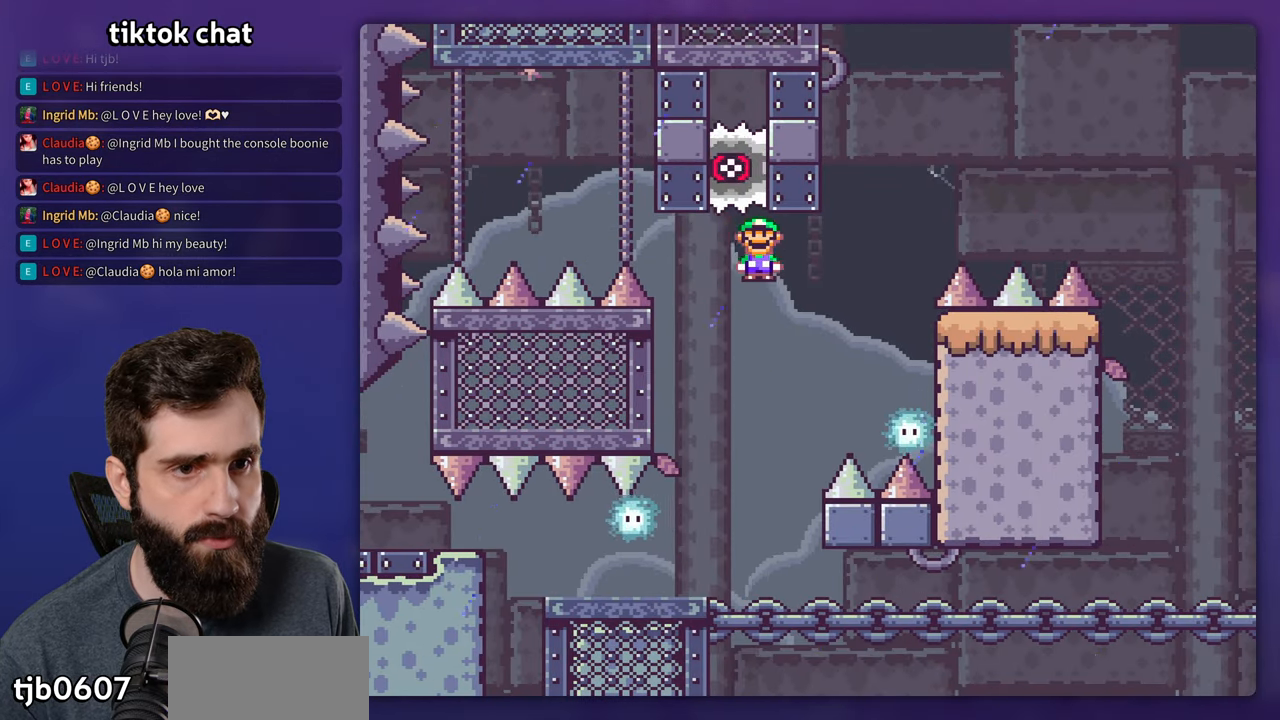
{"buttons": ["X"], "events": []}
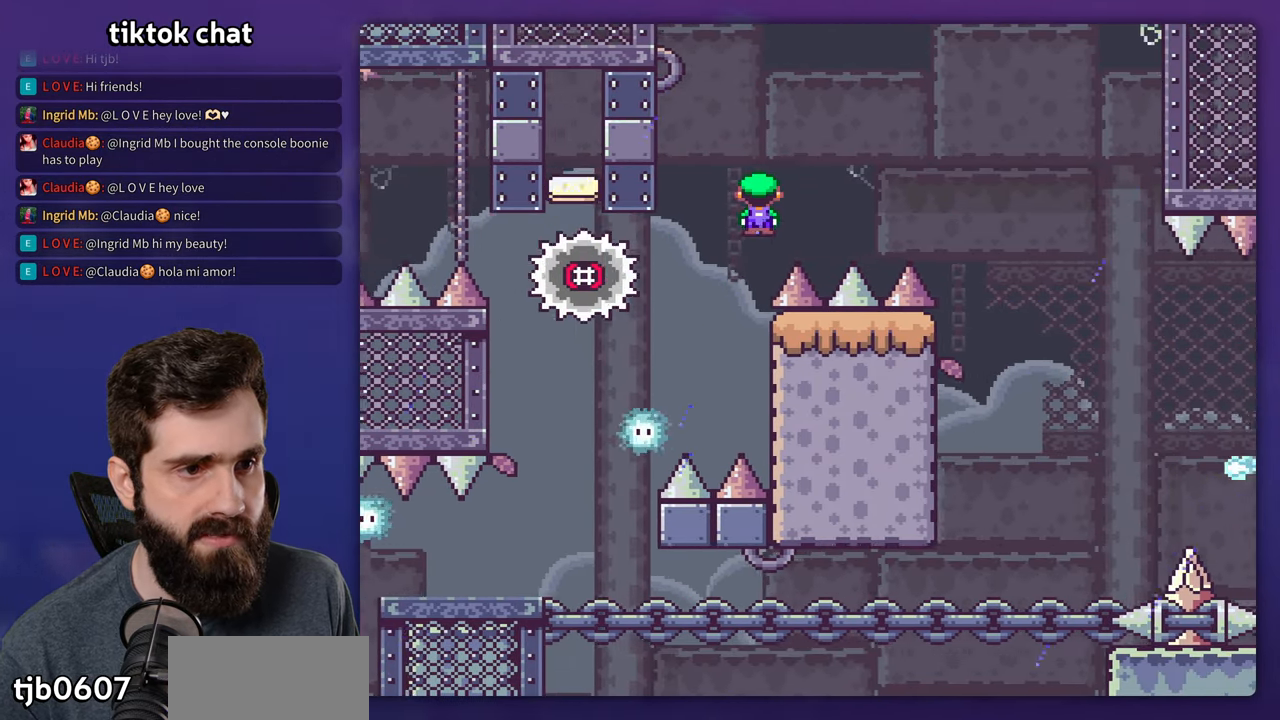
{"buttons": ["X"], "events": []}
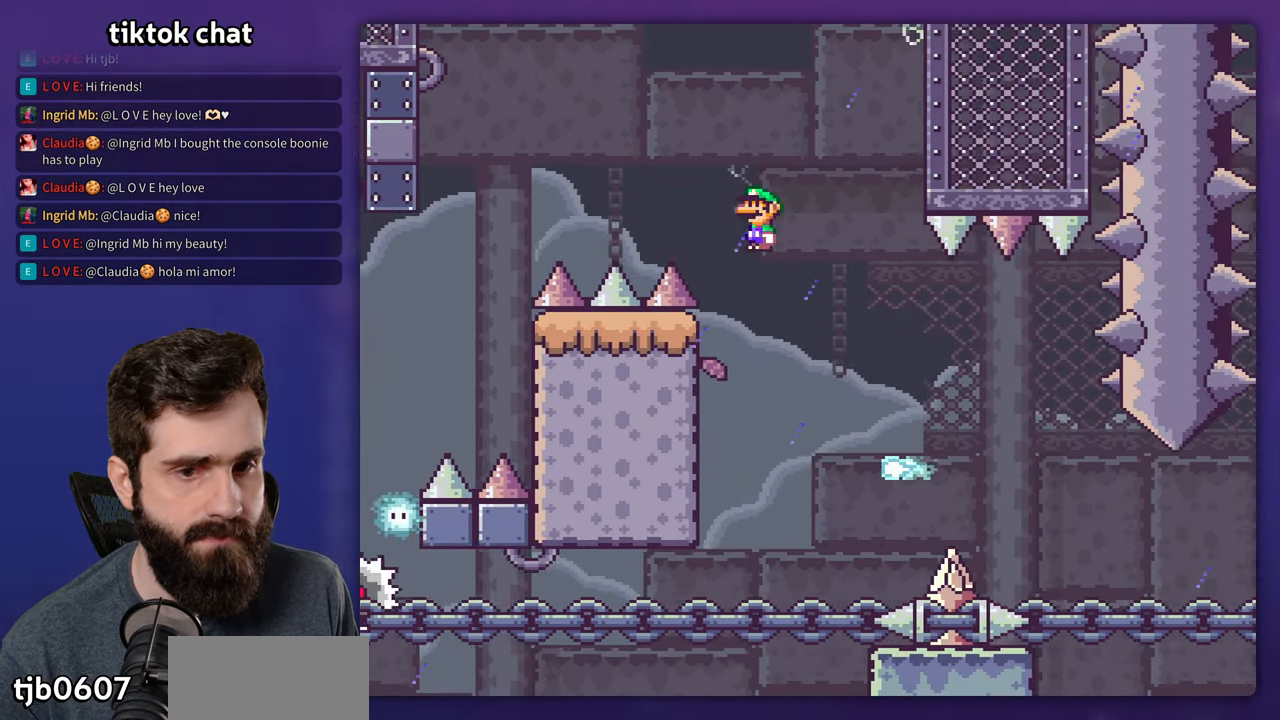
{"buttons": ["X"], "events": [[134, "DPAD_LEFT", "down"], [333, "DPAD_LEFT", "up"]]}
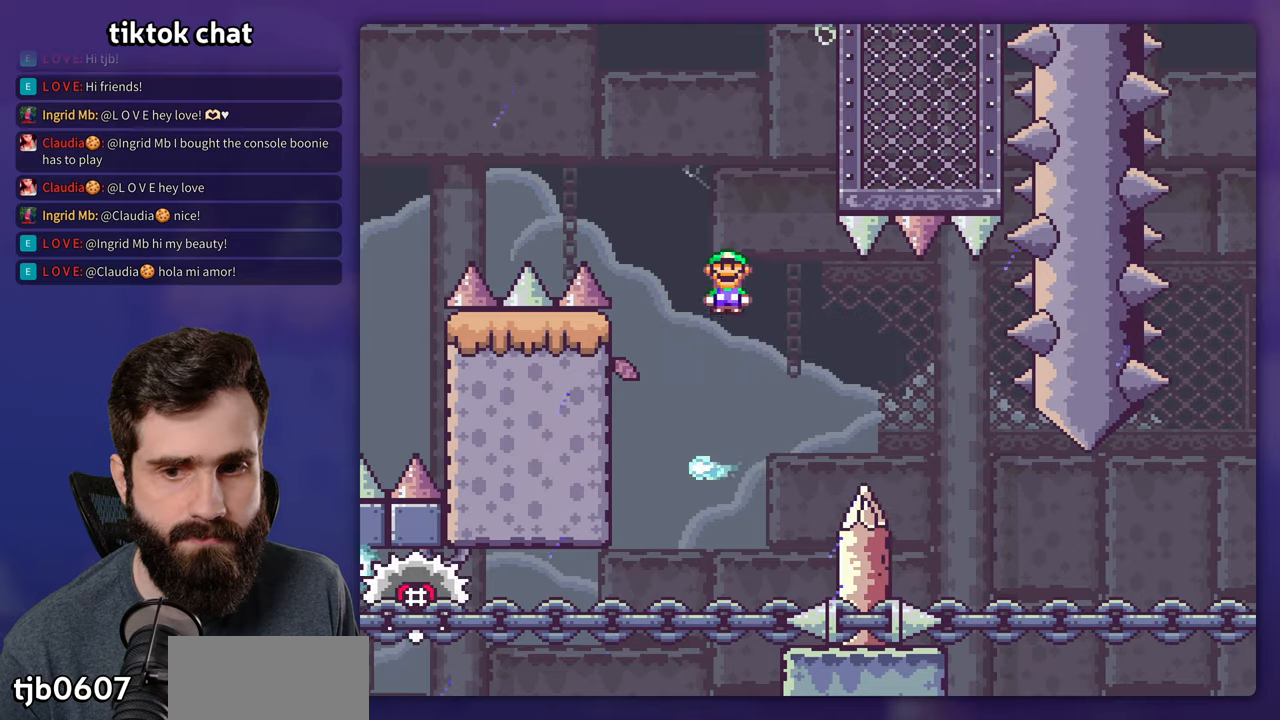
{"buttons": ["X"], "events": []}
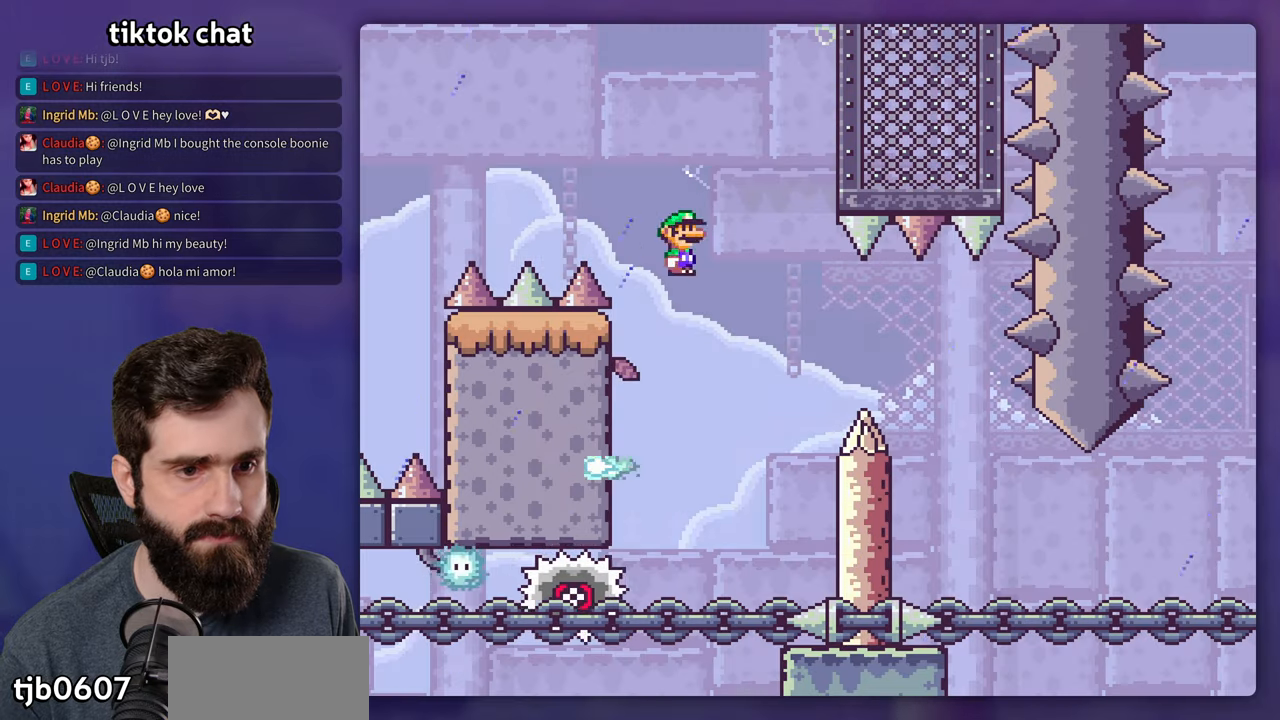
{"buttons": ["X"], "events": [[133, "DPAD_LEFT", "down"], [300, "DPAD_LEFT", "up"]]}
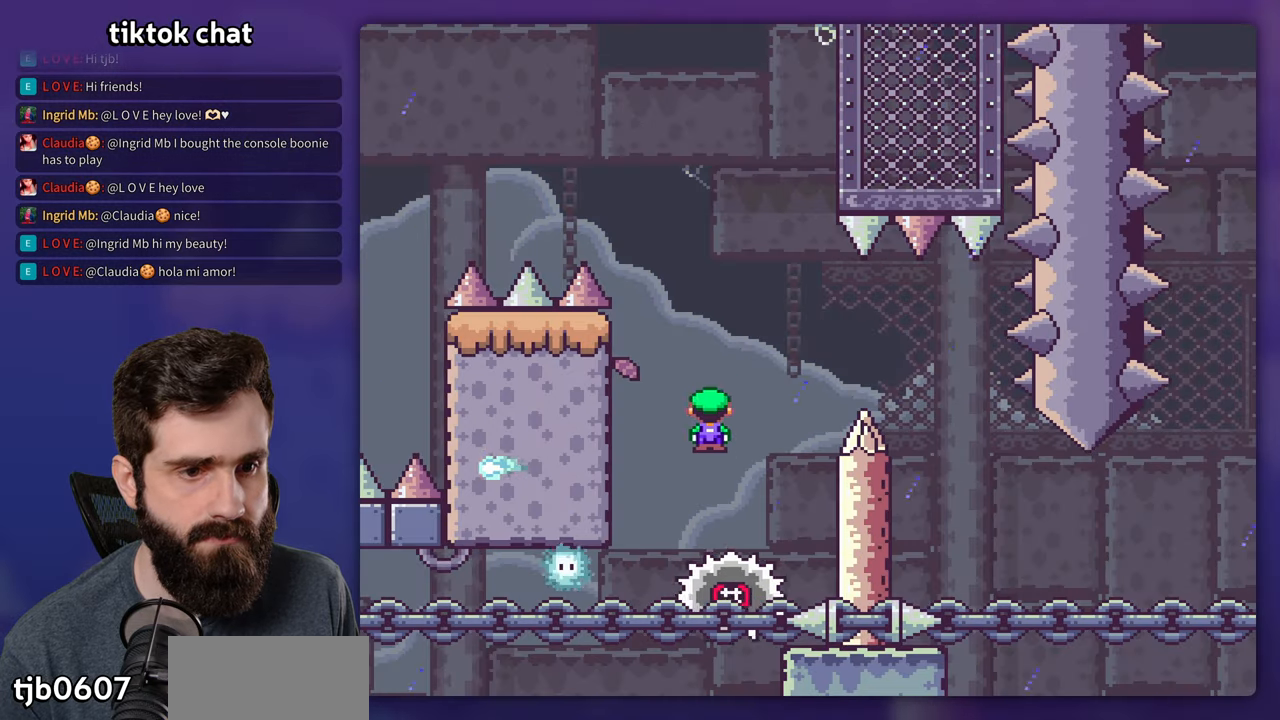
{"buttons": ["X"], "events": []}
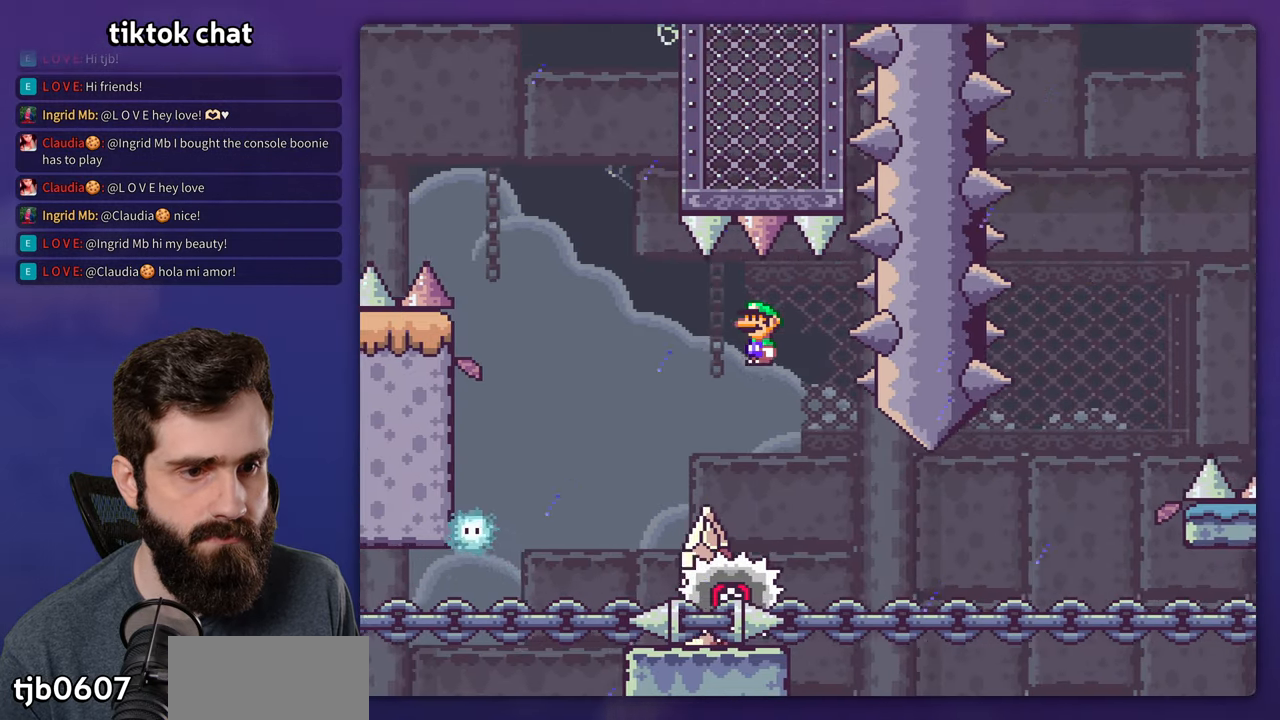
{"buttons": ["X"], "events": [[50, "DPAD_LEFT", "down"], [183, "DPAD_LEFT", "up"]]}
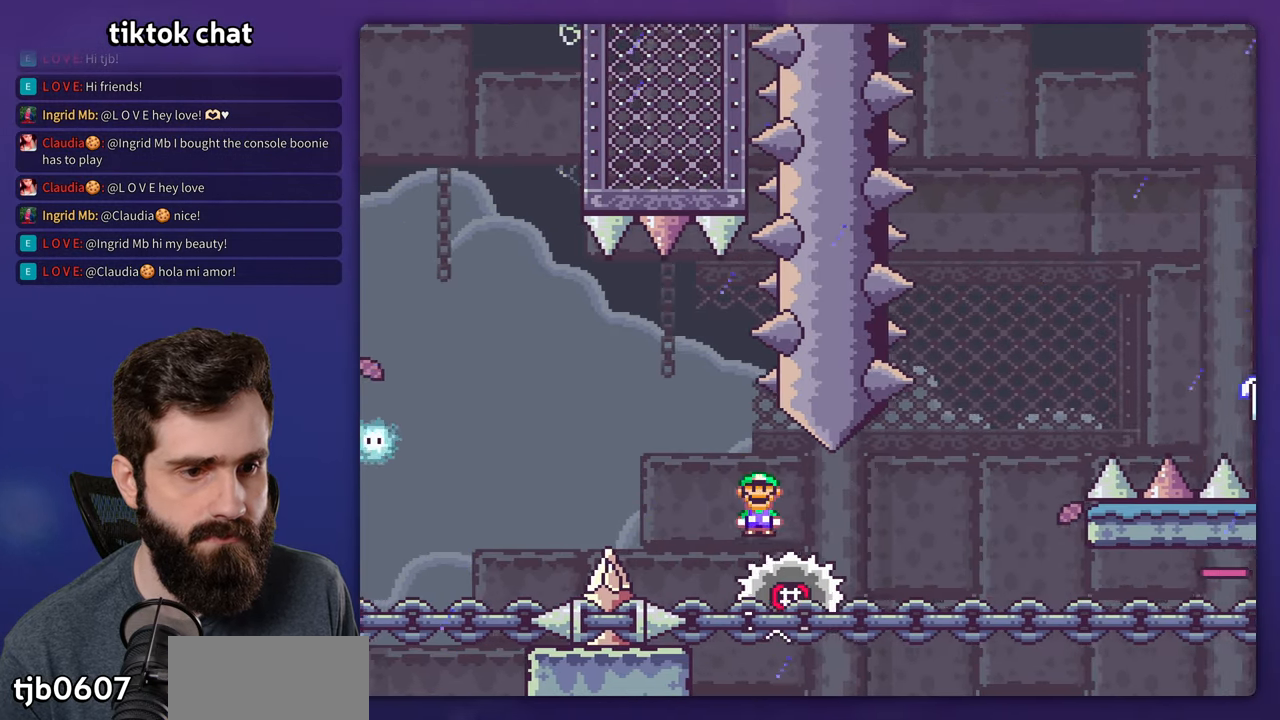
{"buttons": ["X"], "events": []}
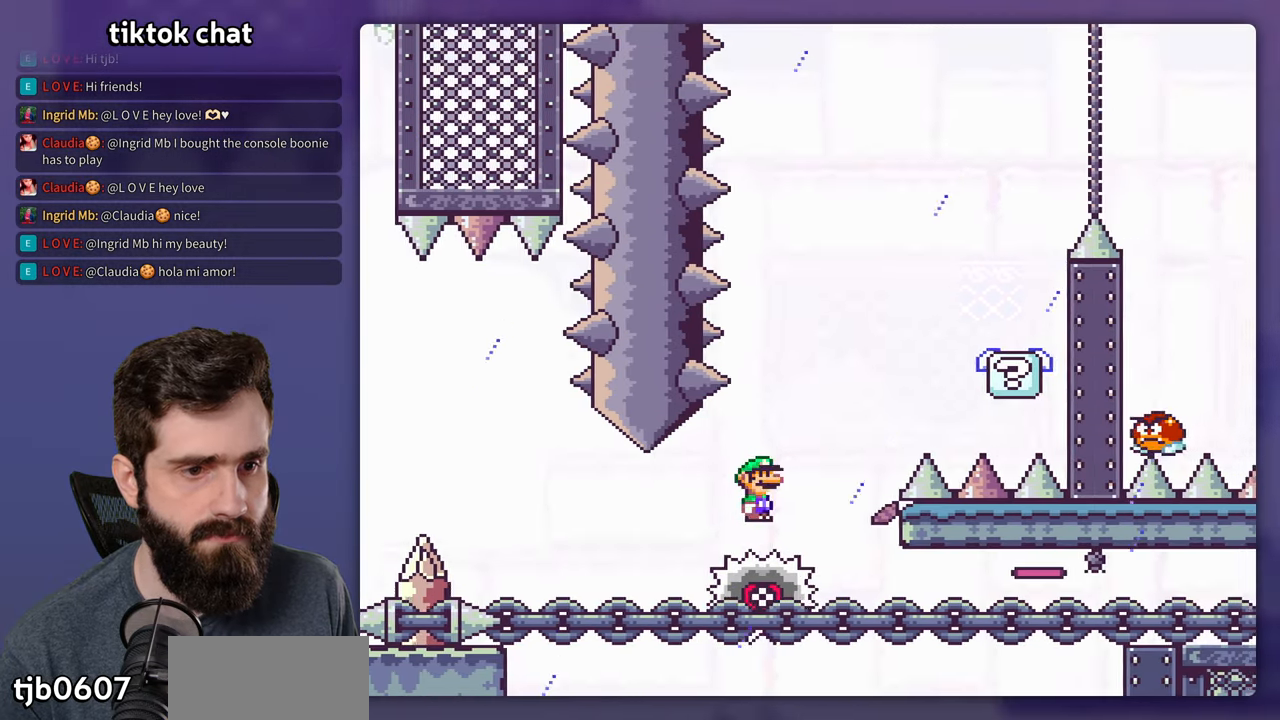
{"buttons": ["Y"], "events": [[166, "DPAD_LEFT", "down"], [300, "DPAD_LEFT", "up"], [400, "Y", "down"], [416, "X", "up"]]}
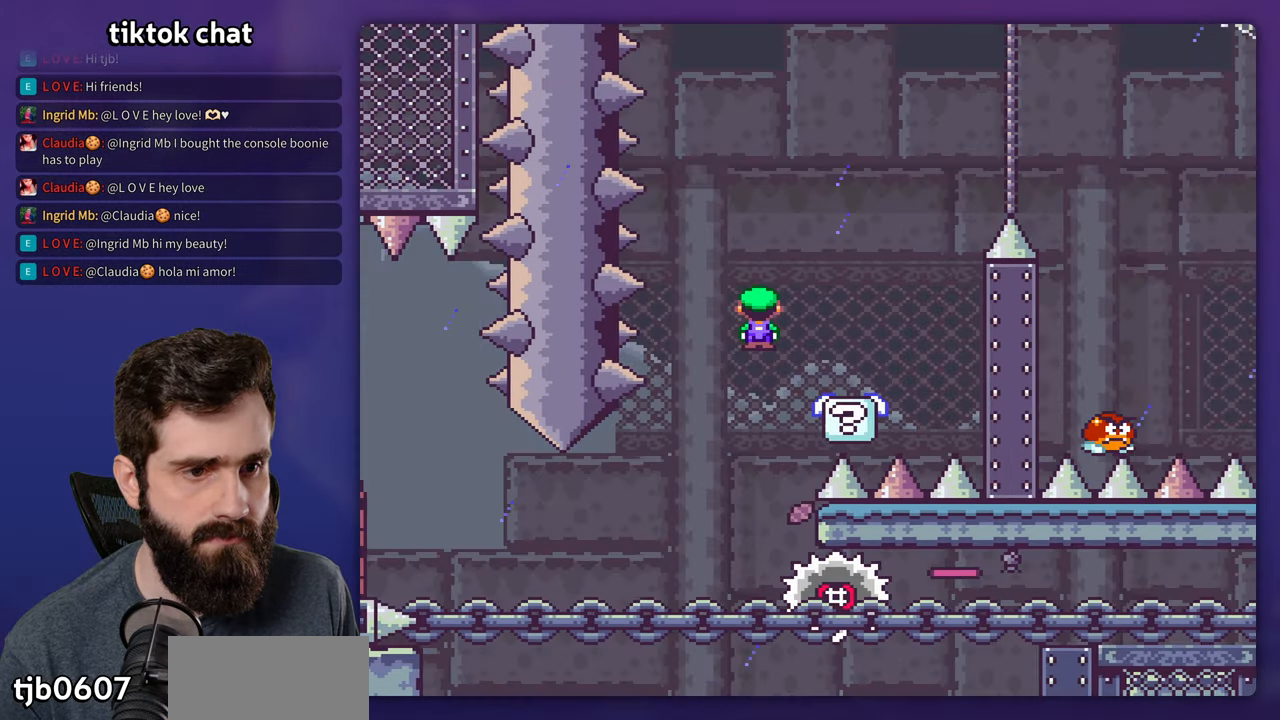
{"buttons": ["B", "Y"], "events": [[216, "B", "down"]]}
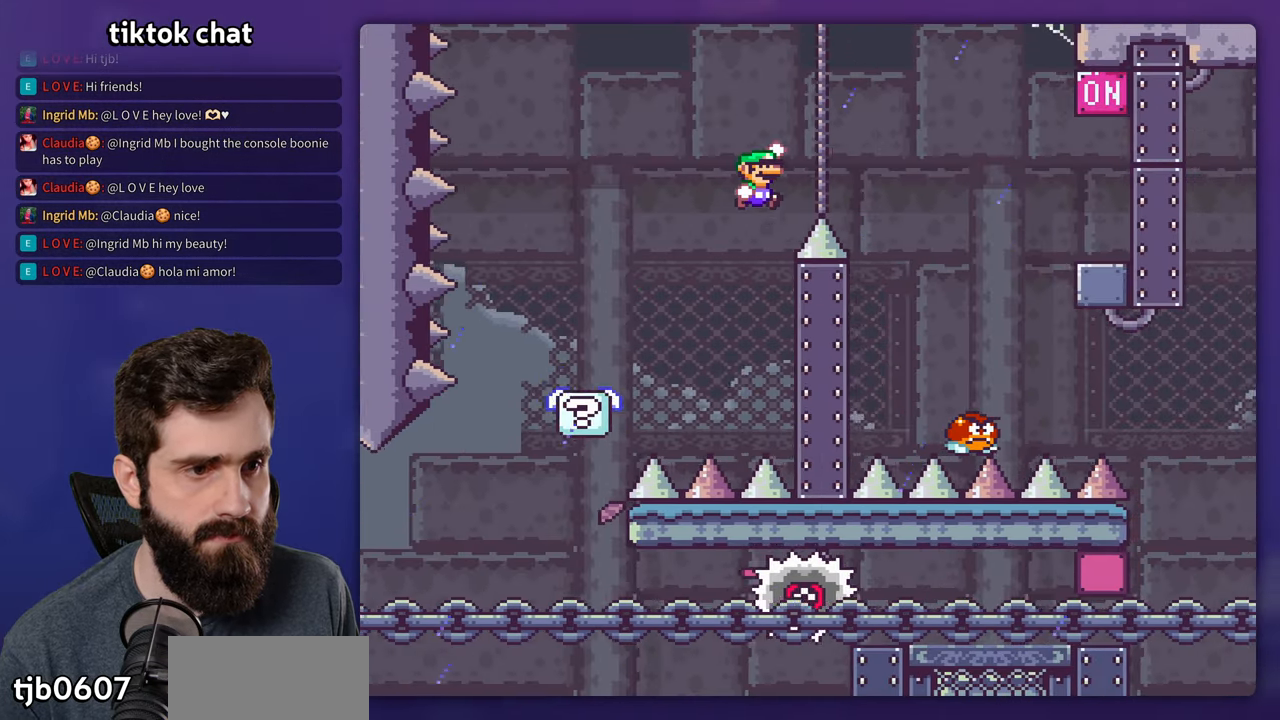
{"buttons": ["B", "Y"], "events": [[150, "B", "up"], [466, "B", "down"]]}
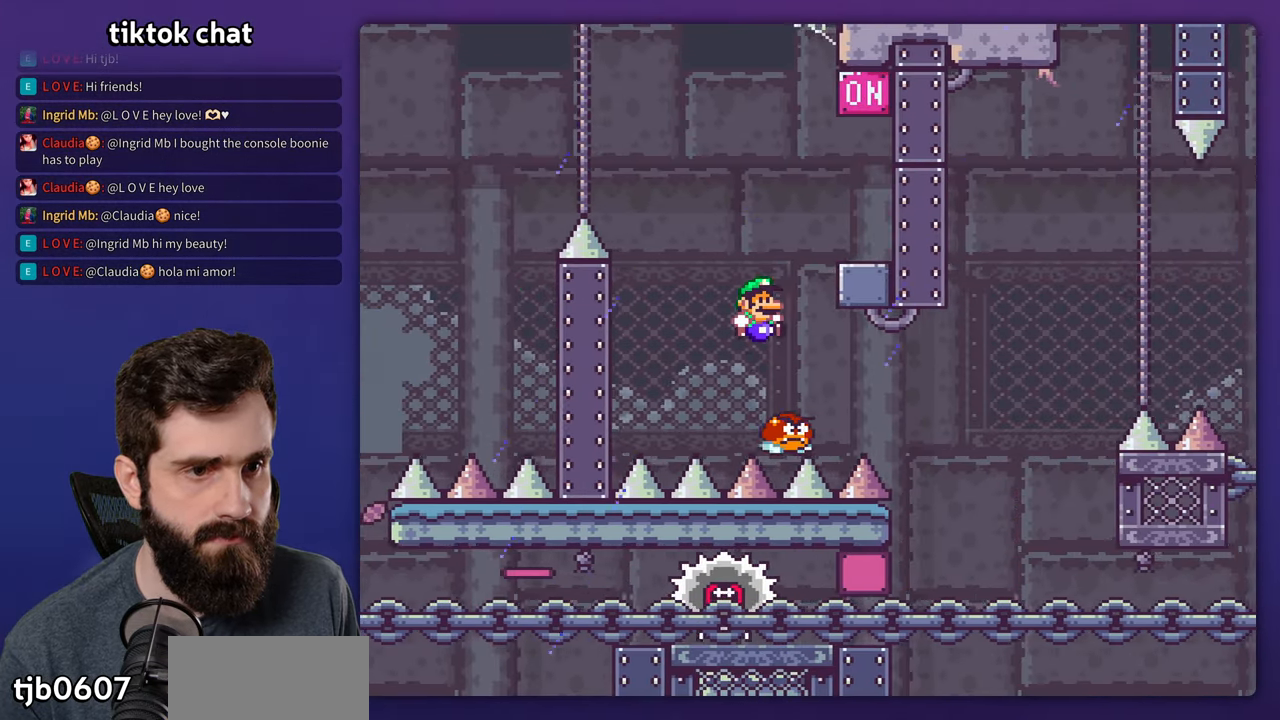
{"buttons": ["Y"], "events": [[16, "DPAD_LEFT", "down"], [183, "DPAD_LEFT", "up"], [316, "B", "up"]]}
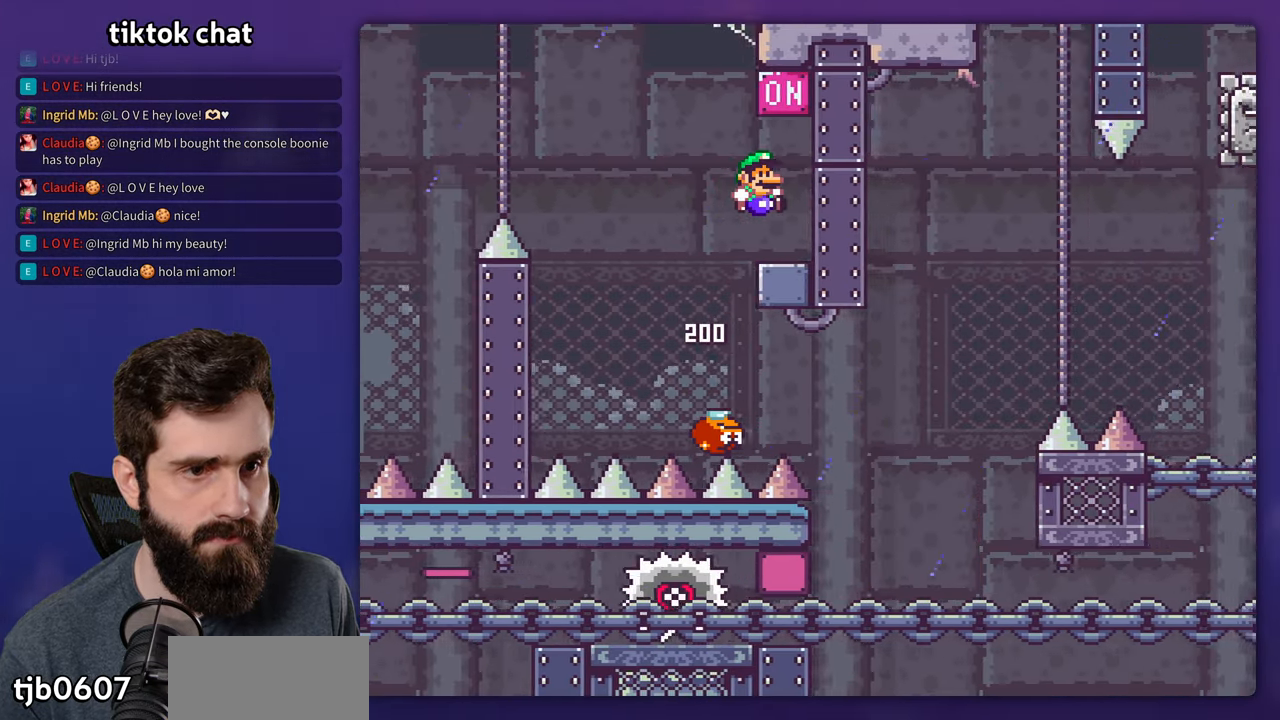
{"buttons": ["X"], "events": [[150, "B", "down"], [400, "B", "up"], [433, "Y", "up"], [450, "X", "down"]]}
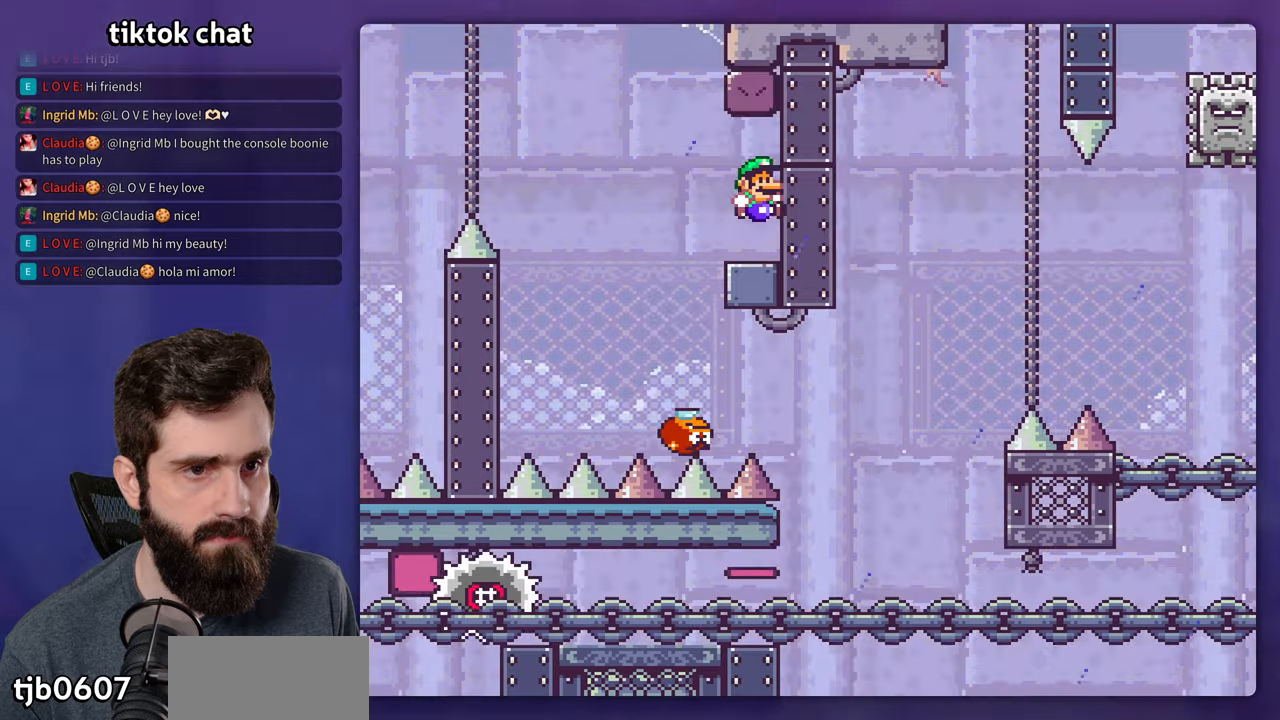
{"buttons": ["X"]}
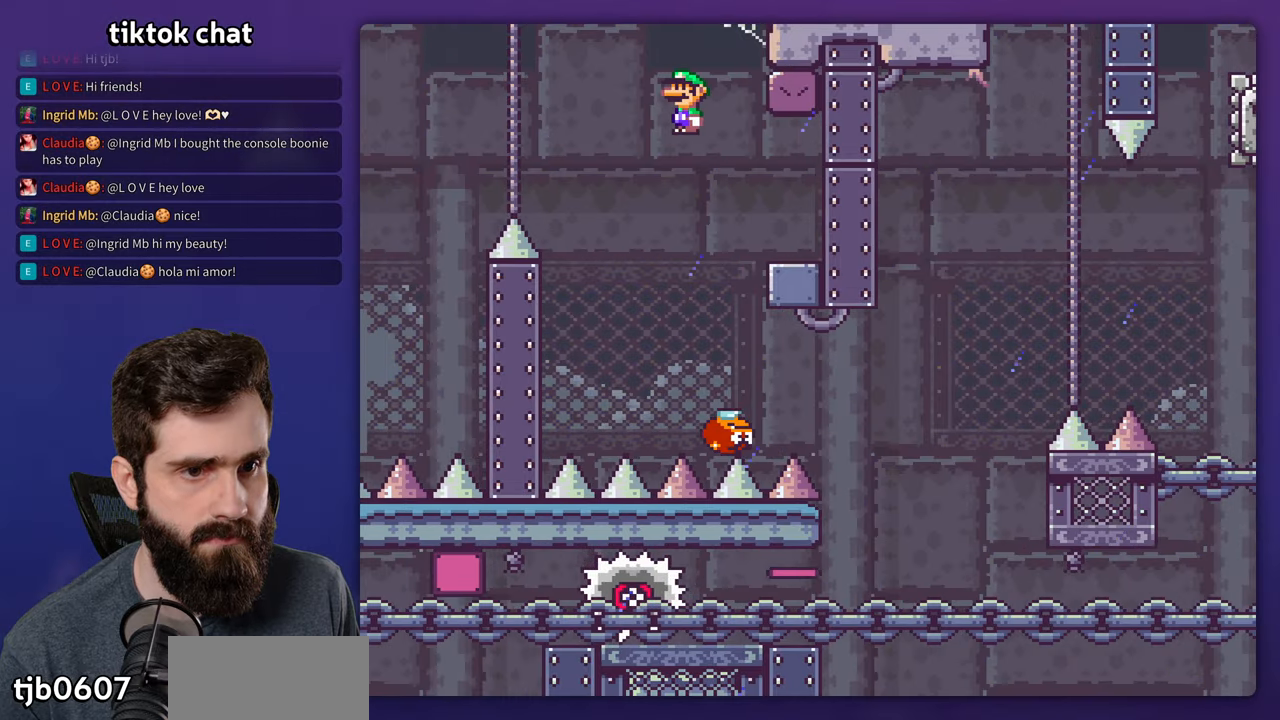
{"buttons": ["X"], "events": []}
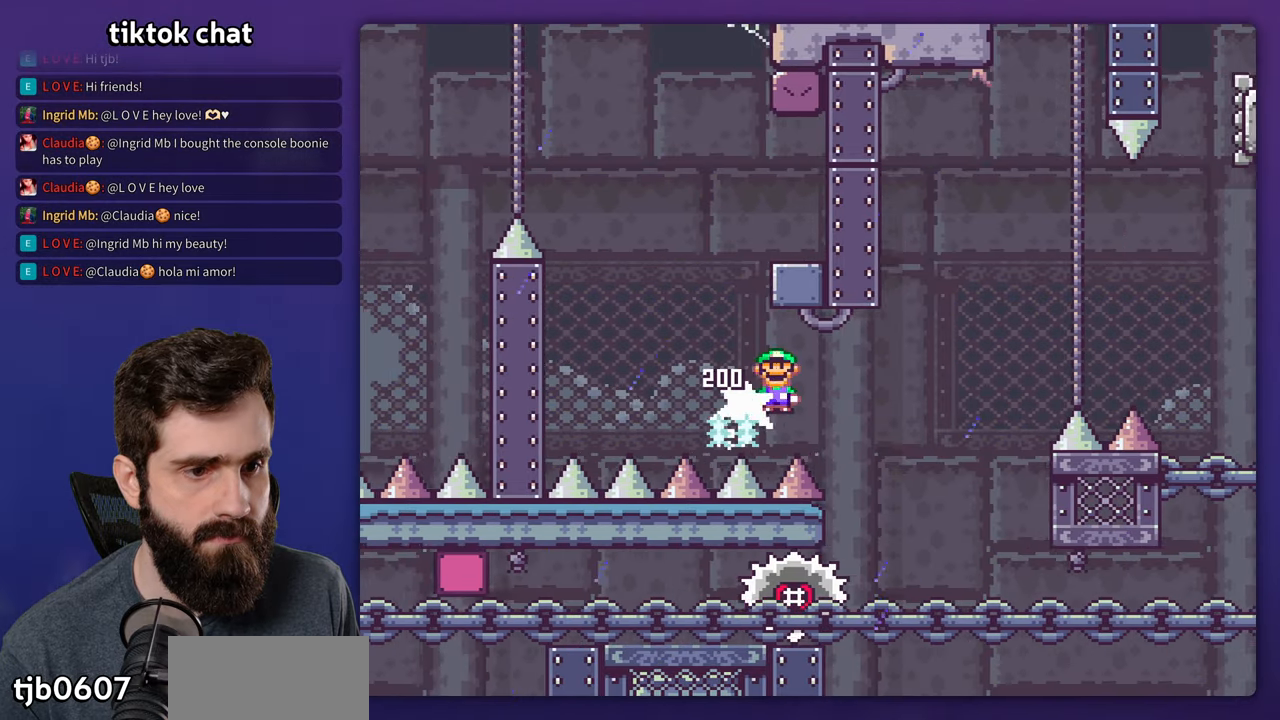
{"buttons": ["X"], "events": [[317, "DPAD_LEFT", "down"], [400, "DPAD_LEFT", "up"]]}
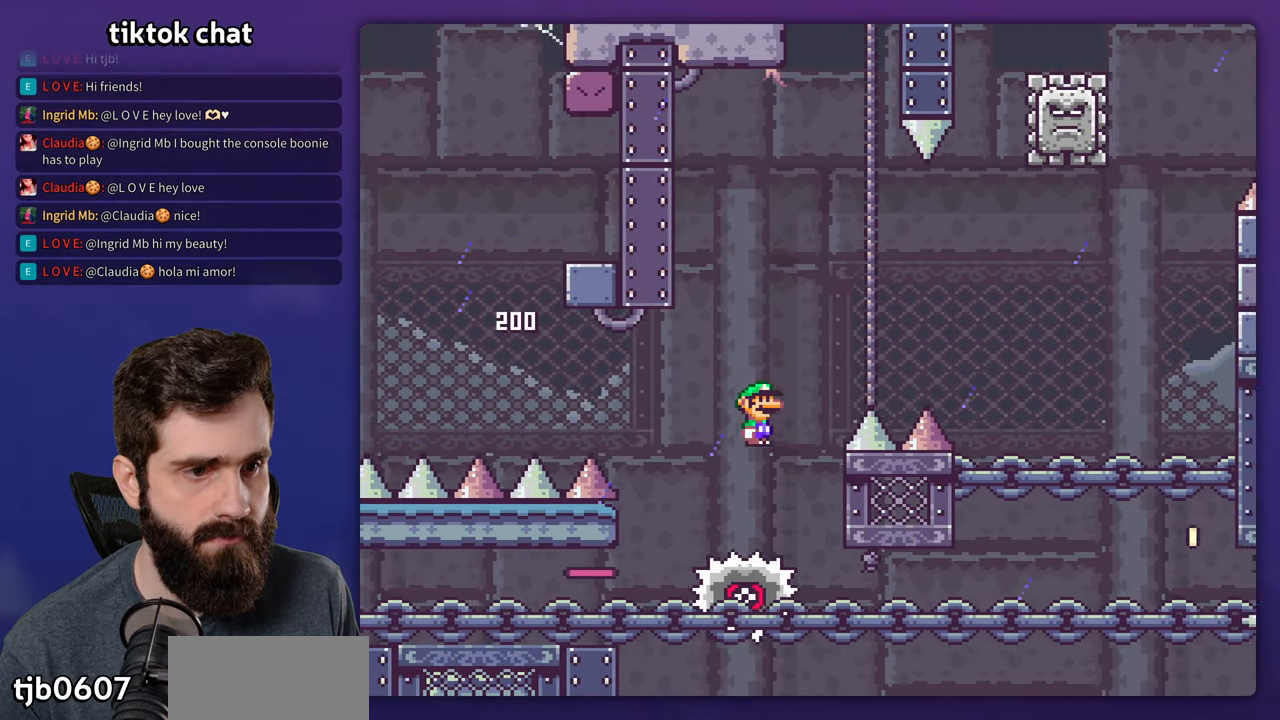
{"buttons": ["X"], "events": []}
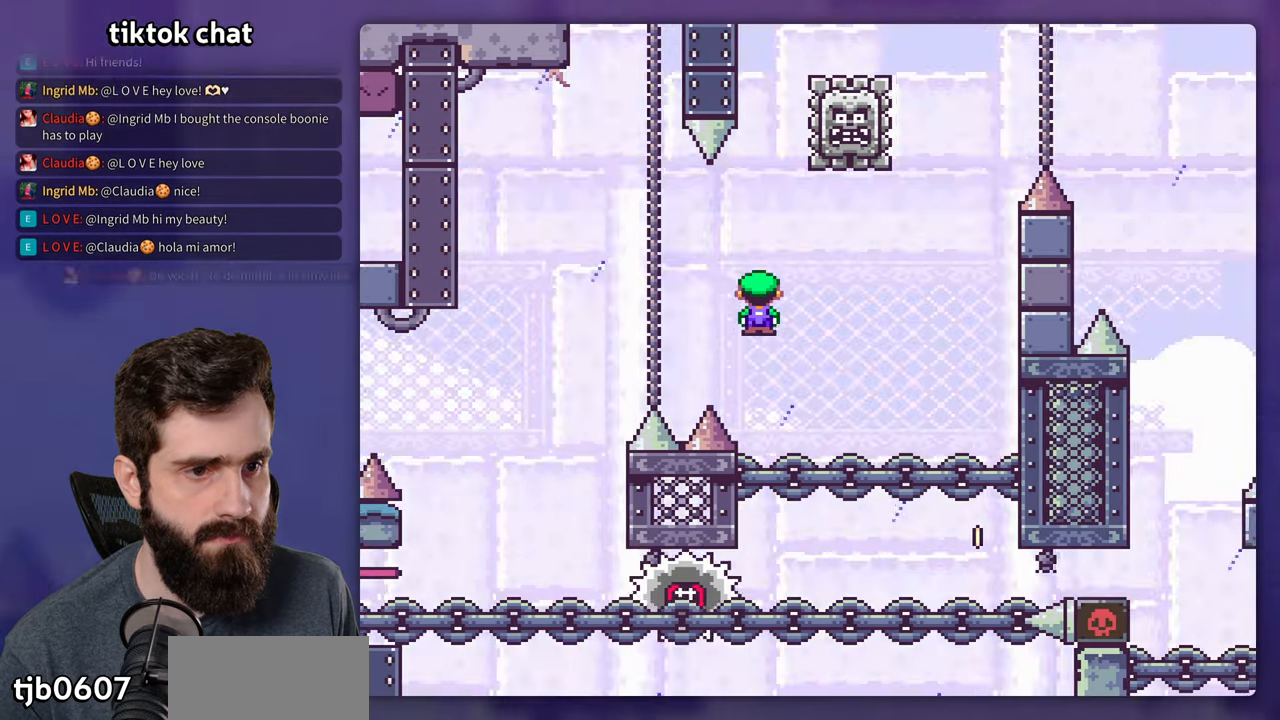
{"buttons": ["X"]}
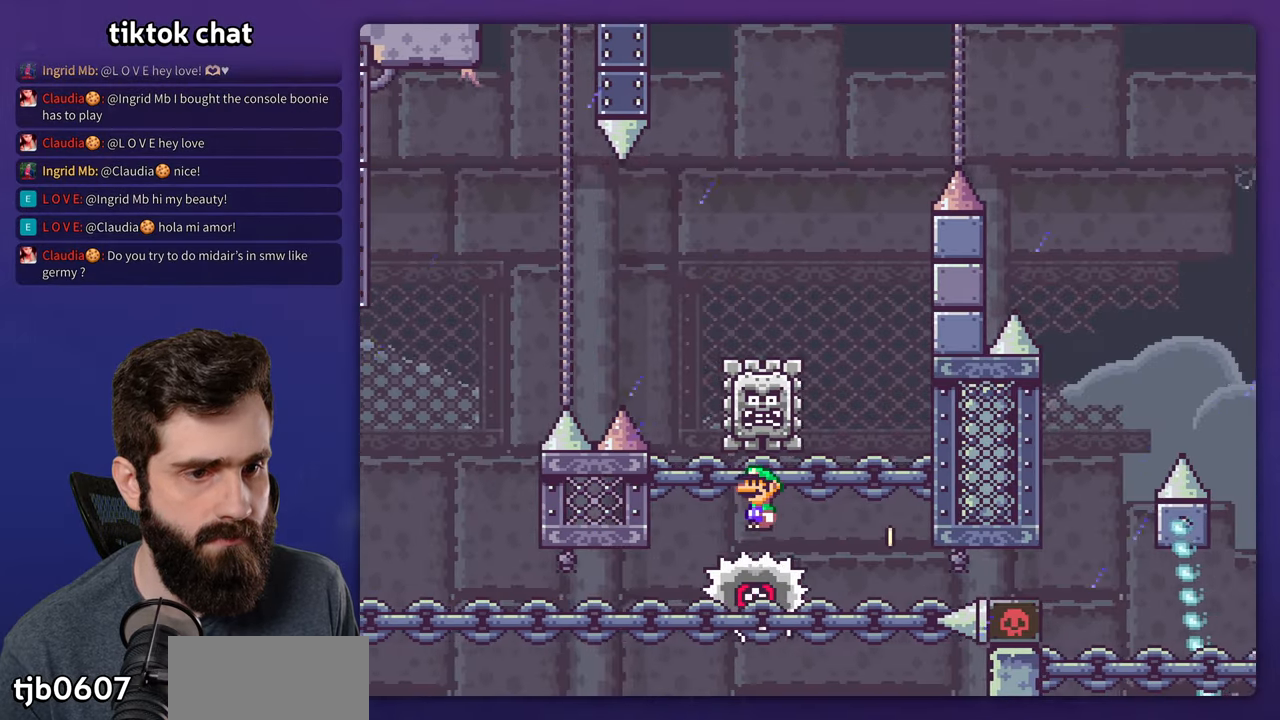
{"buttons": ["X", "DPAD_LEFT"], "events": [[417, "DPAD_LEFT", "down"]]}
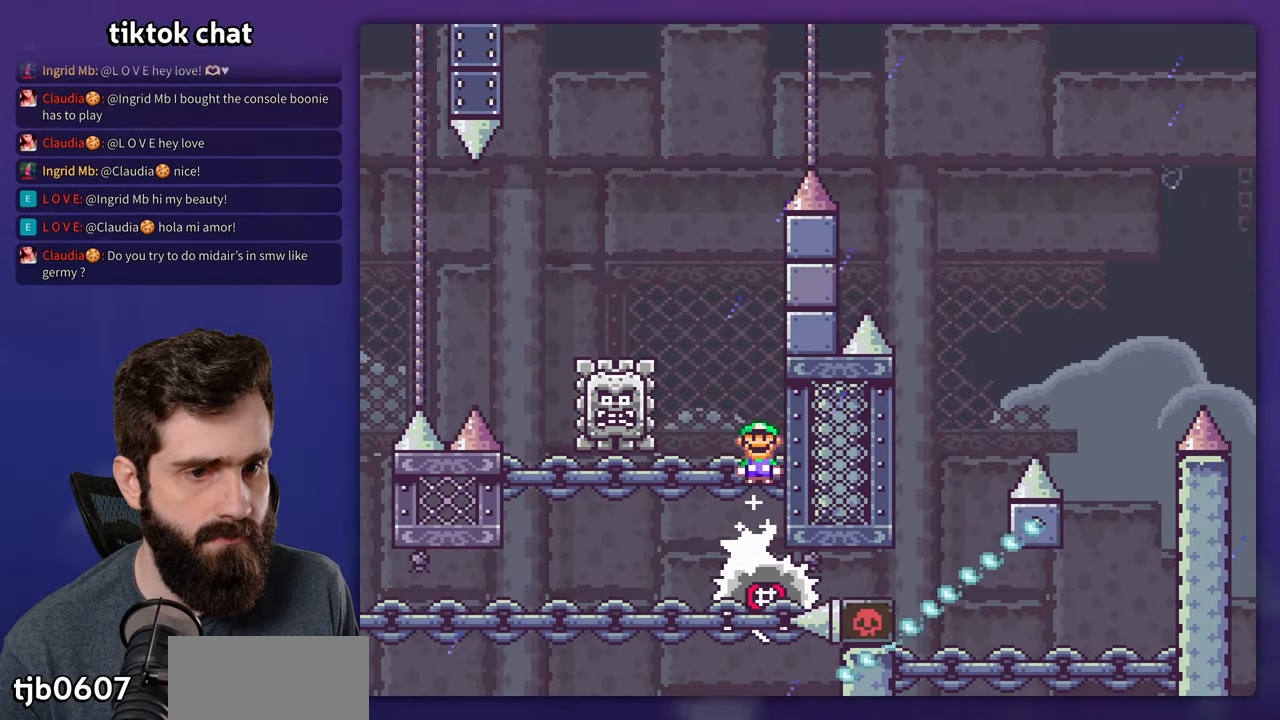
{"buttons": ["X"], "events": [[283, "DPAD_LEFT", "up"]]}
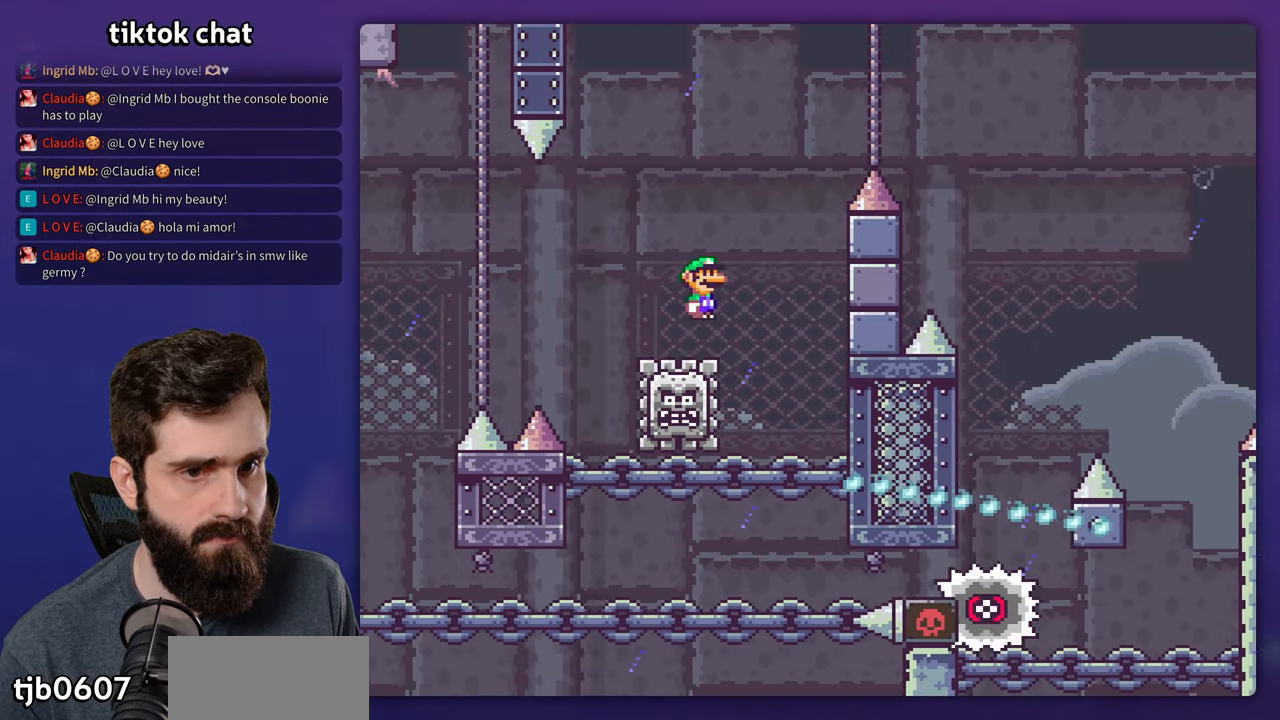
{"buttons": ["X"], "events": []}
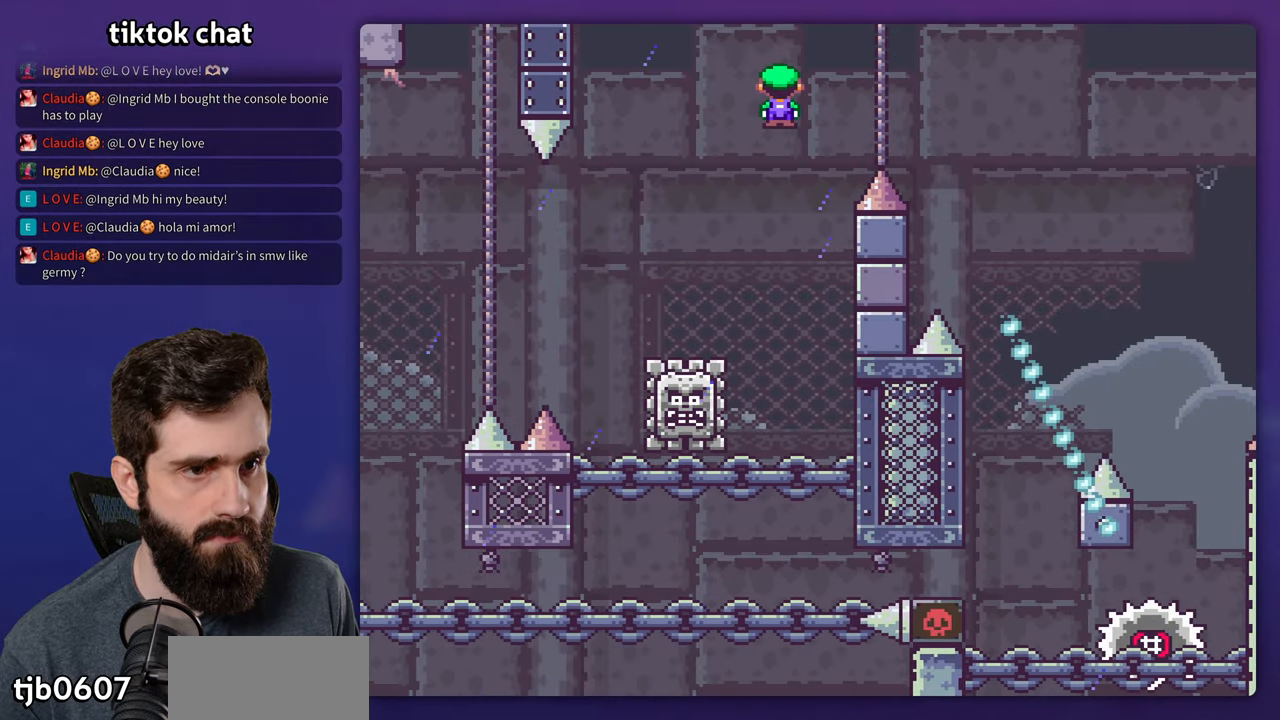
{"buttons": ["X", "DPAD_LEFT"], "events": [[483, "DPAD_LEFT", "down"]]}
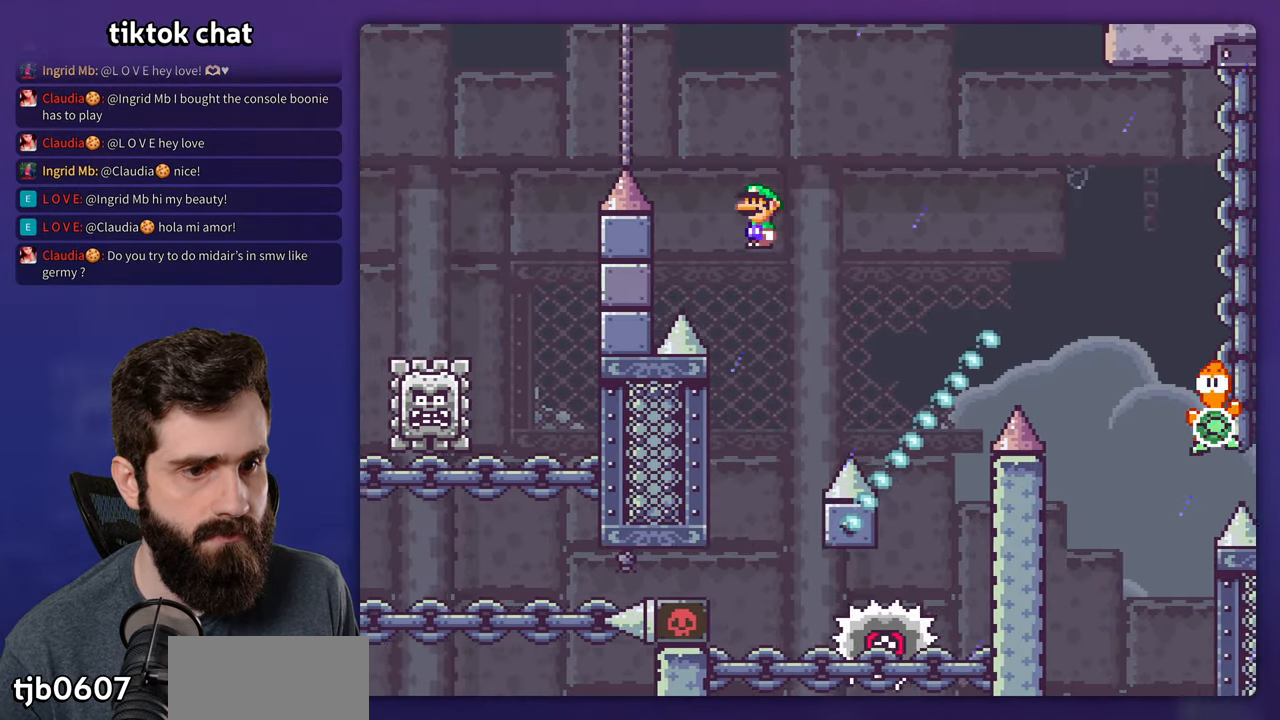
{"buttons": ["X"], "events": [[167, "DPAD_LEFT", "up"]]}
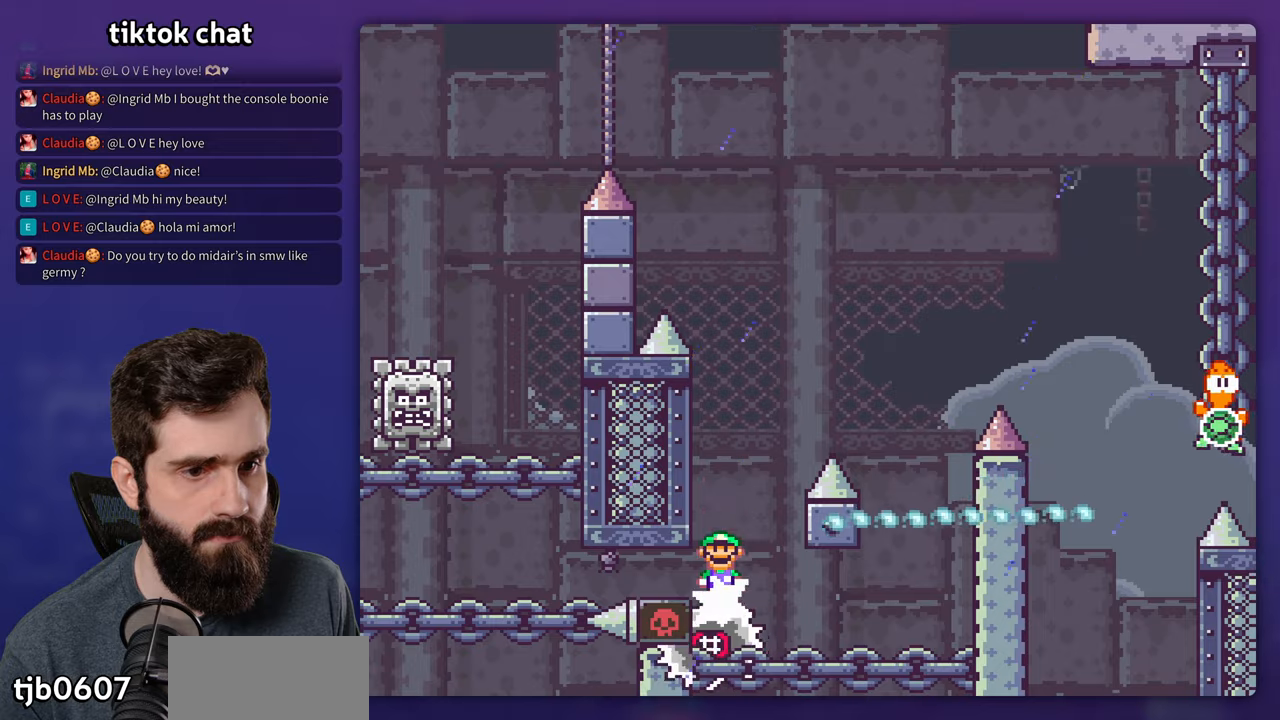
{"buttons": ["X"], "events": []}
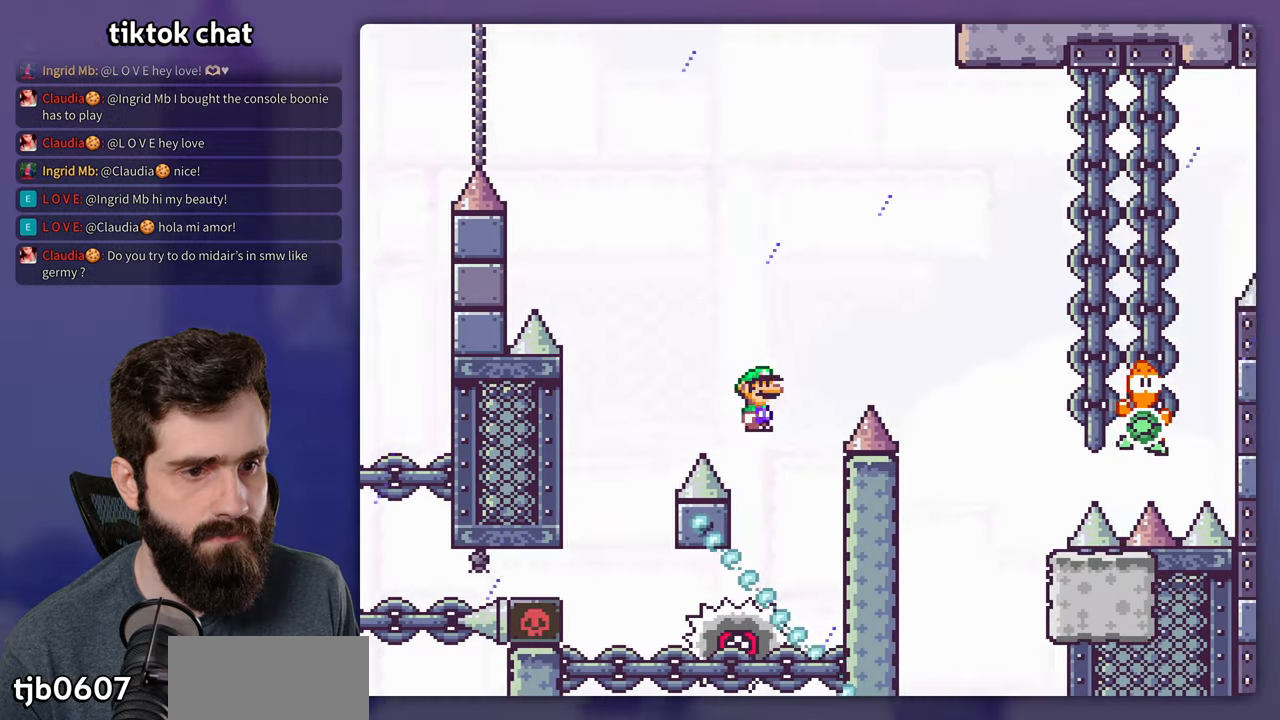
{"buttons": ["X"], "events": [[67, "DPAD_LEFT", "down"], [317, "DPAD_LEFT", "up"]]}
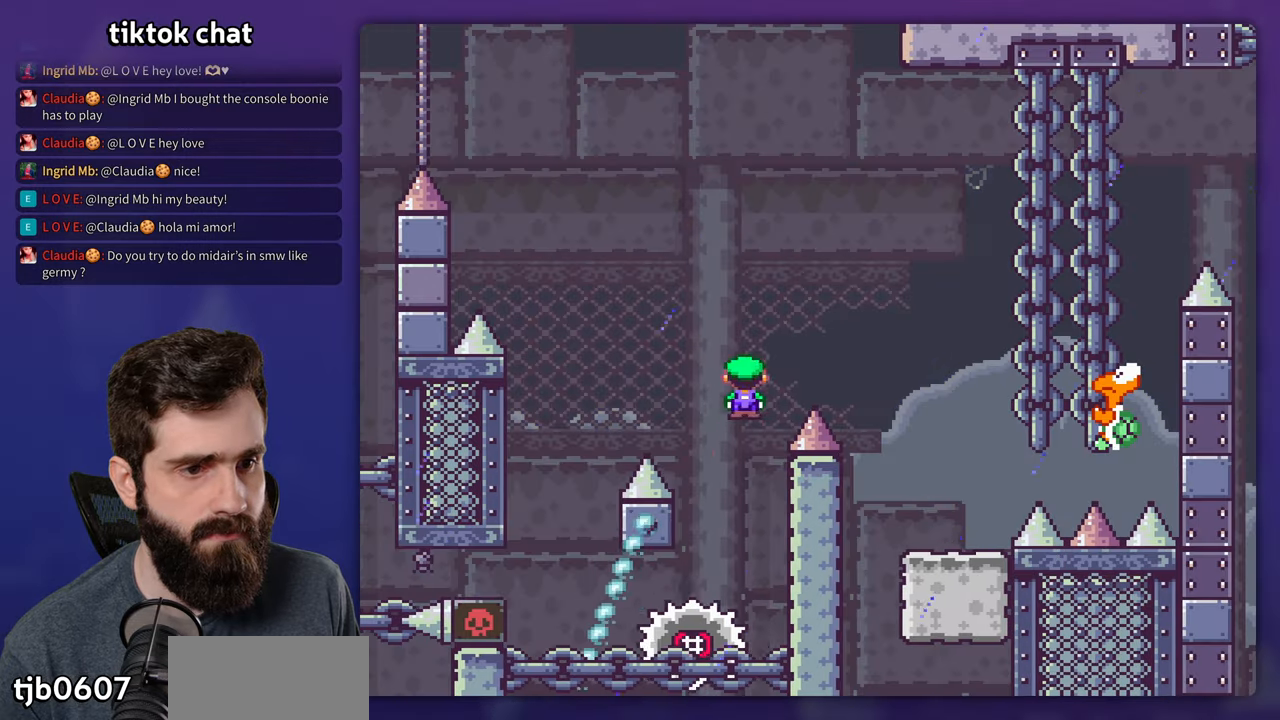
{"buttons": ["X", "DPAD_LEFT"], "events": [[384, "DPAD_LEFT", "down"]]}
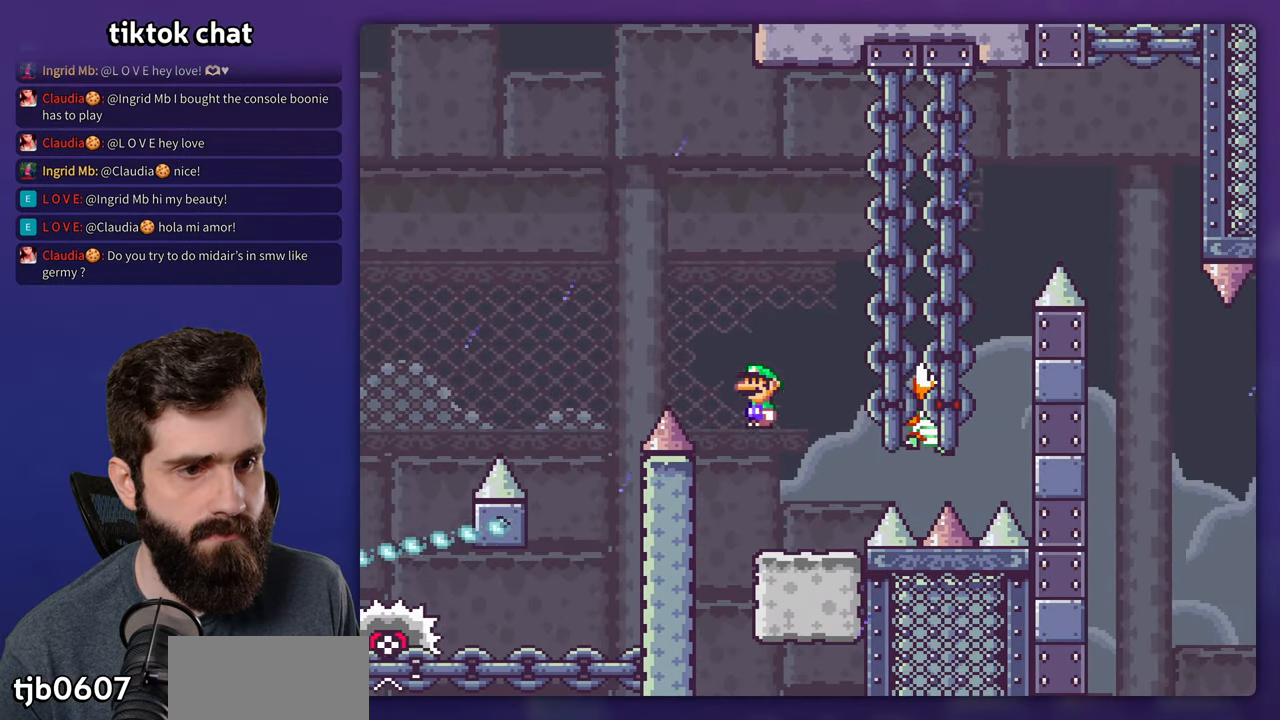
{"buttons": ["B", "Y"], "events": [[34, "DPAD_LEFT", "up"], [34, "X", "up"], [34, "Y", "down"], [284, "B", "down"], [317, "DPAD_LEFT", "down"], [484, "DPAD_LEFT", "up"]]}